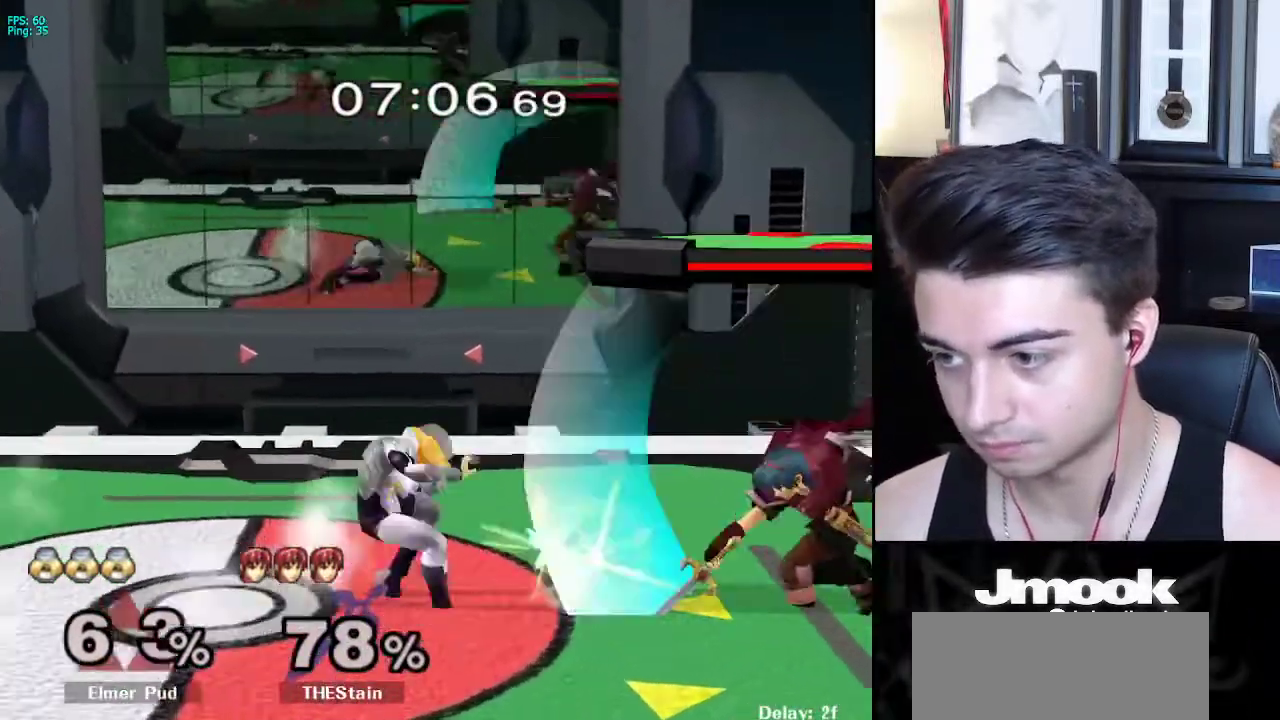
Gameplay with a controller (Nintendo layout); each line is a JSON object with the inputs held at the frame after it. "events" lists button and stick changes between this image and that frame as [ms after this image, input, new state], when the widget could be followed in between. Not read: L3 R3 START.
{"buttons": [], "left_stick": "down", "right_stick": "center", "events": [[100, "A", "up"]]}
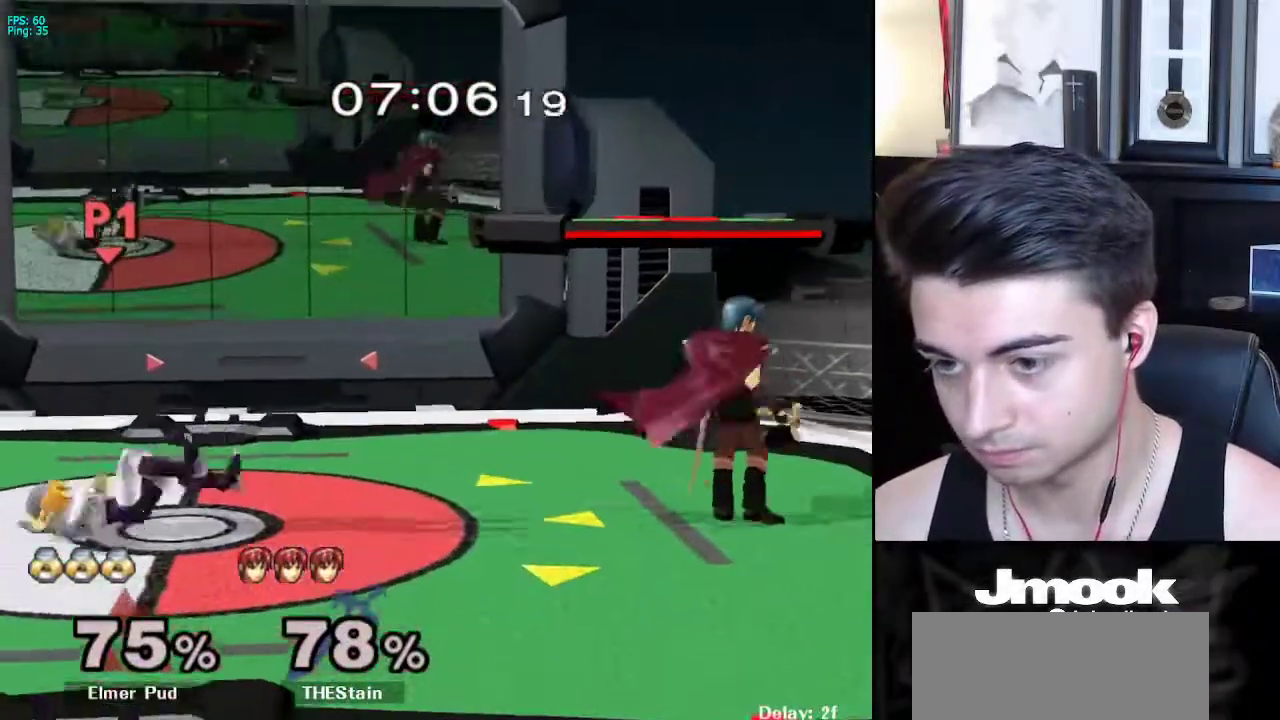
{"buttons": [], "left_stick": "center", "right_stick": "center", "events": [[117, "R1", "down"], [233, "R1", "up"], [350, "left_stick", "center"]]}
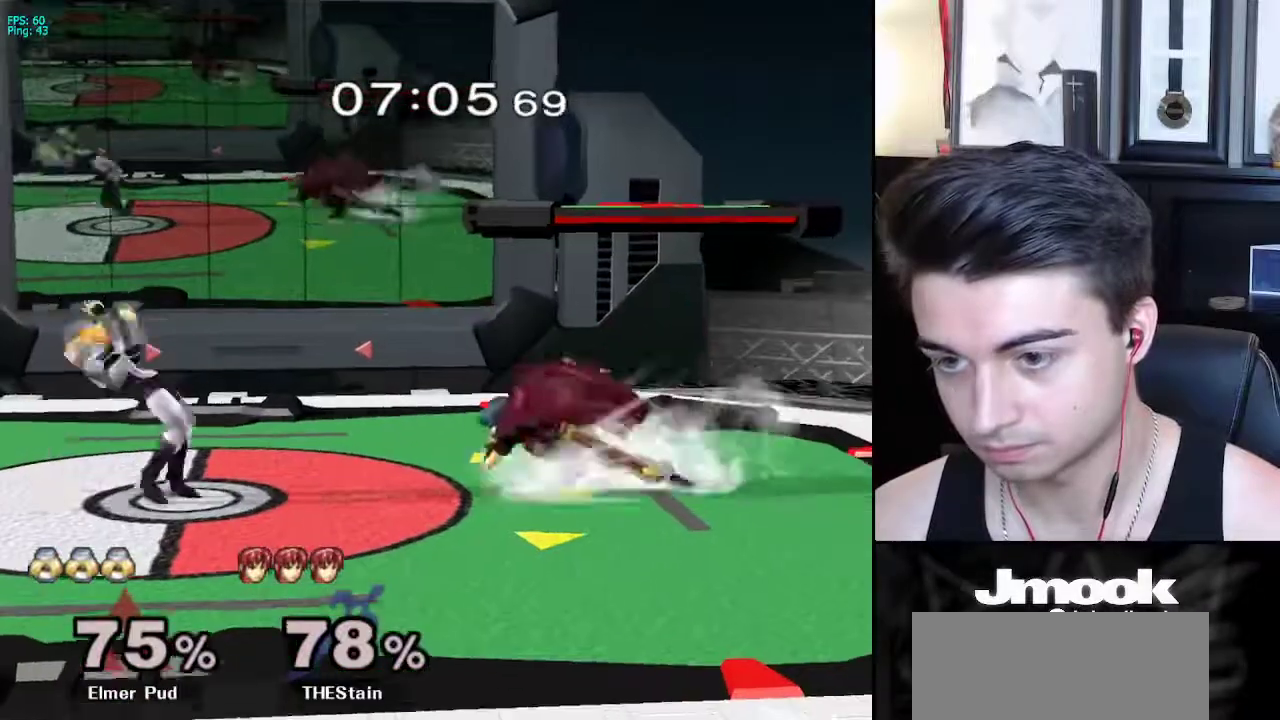
{"buttons": [], "left_stick": "down", "right_stick": "center", "events": [[217, "left_stick", "left"], [467, "left_stick", "down"]]}
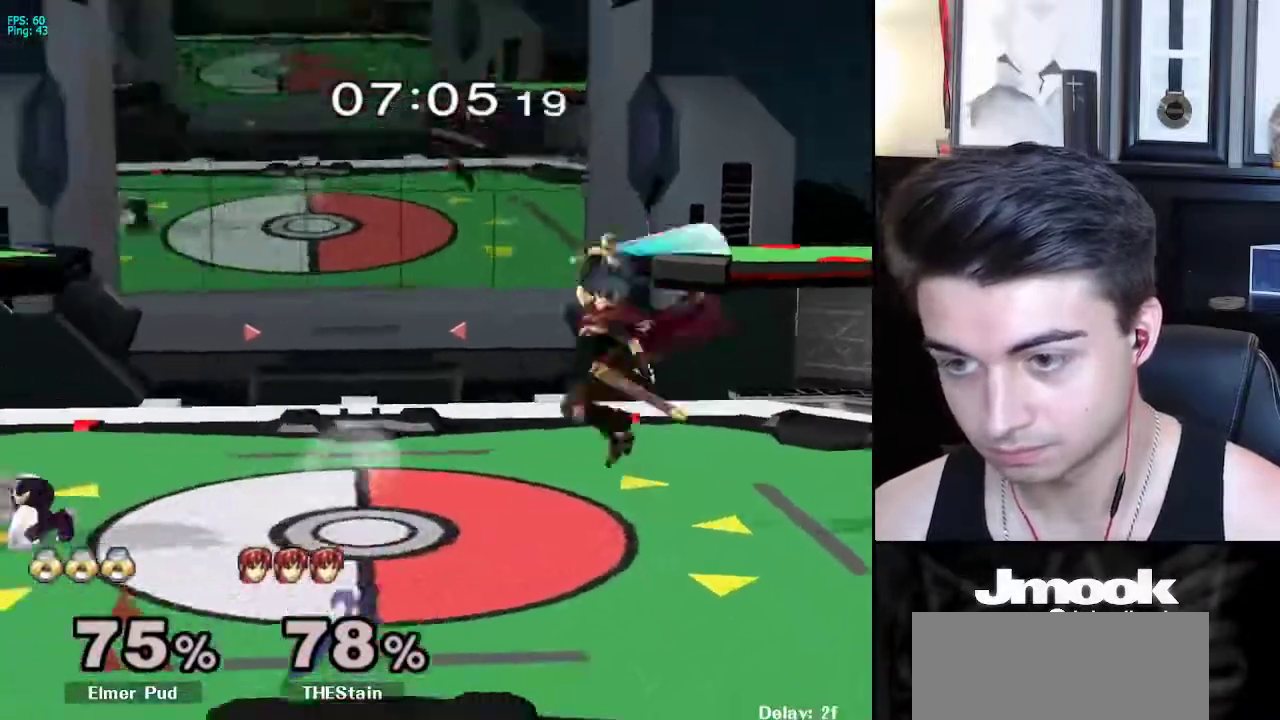
{"buttons": ["L1"], "left_stick": "right", "right_stick": "center", "events": [[83, "left_stick", "left"], [133, "left_stick", "right"], [383, "L1", "down"]]}
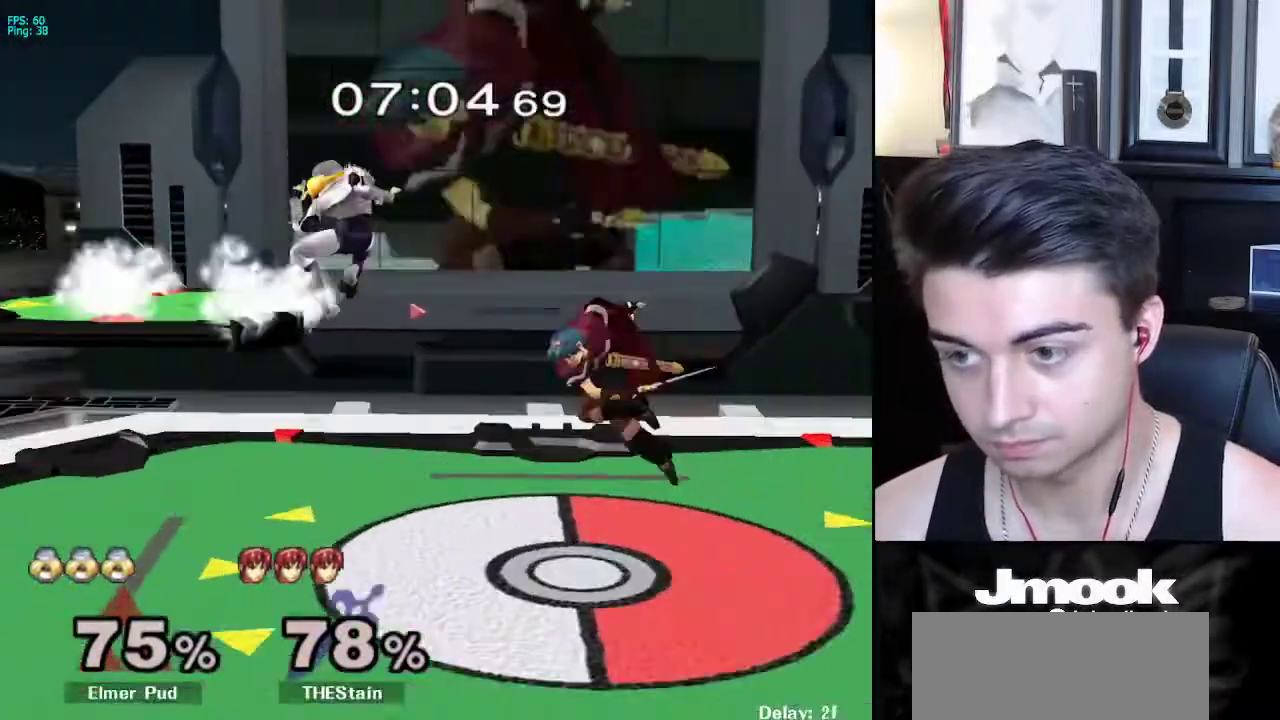
{"buttons": ["L1"], "left_stick": "down-right", "right_stick": "center", "events": [[33, "L1", "up"], [300, "left_stick", "down-right"], [317, "L1", "down"]]}
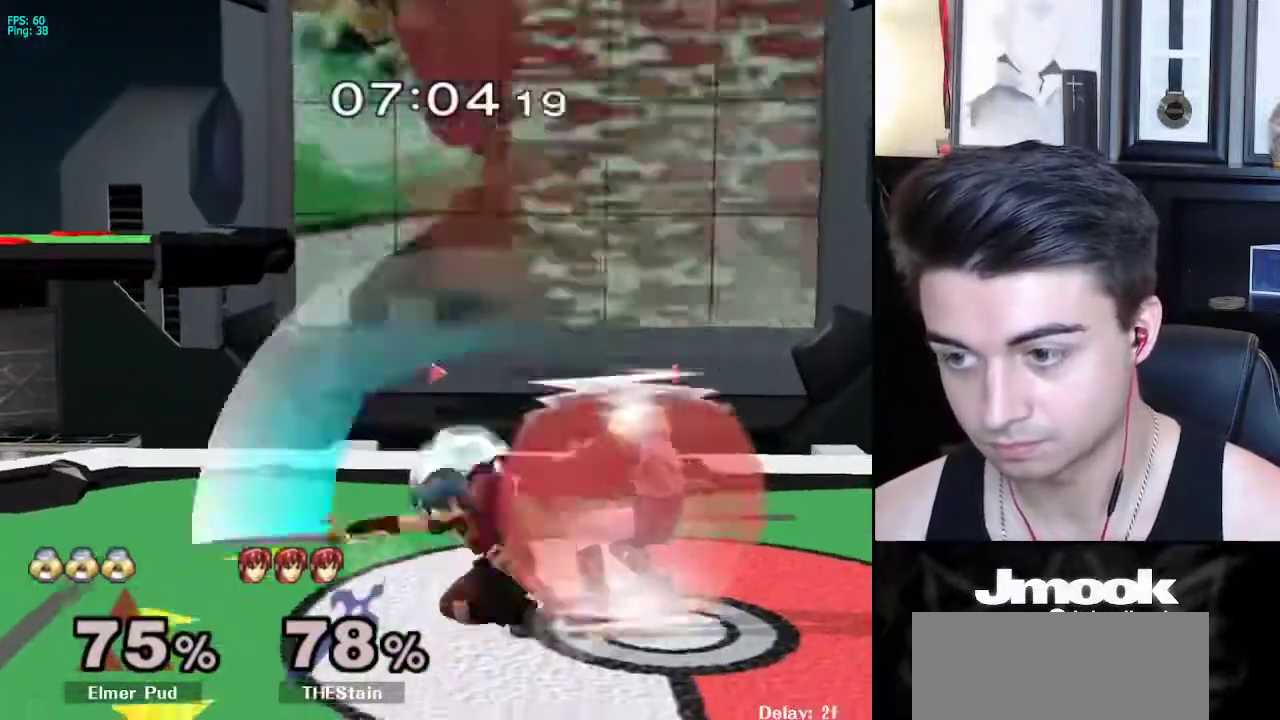
{"buttons": [], "left_stick": "center", "right_stick": "center", "events": [[100, "A", "down"], [100, "left_stick", "center"], [200, "A", "up"], [267, "A", "down"], [267, "left_stick", "down"], [300, "A", "up"], [417, "left_stick", "center"], [433, "L1", "up"]]}
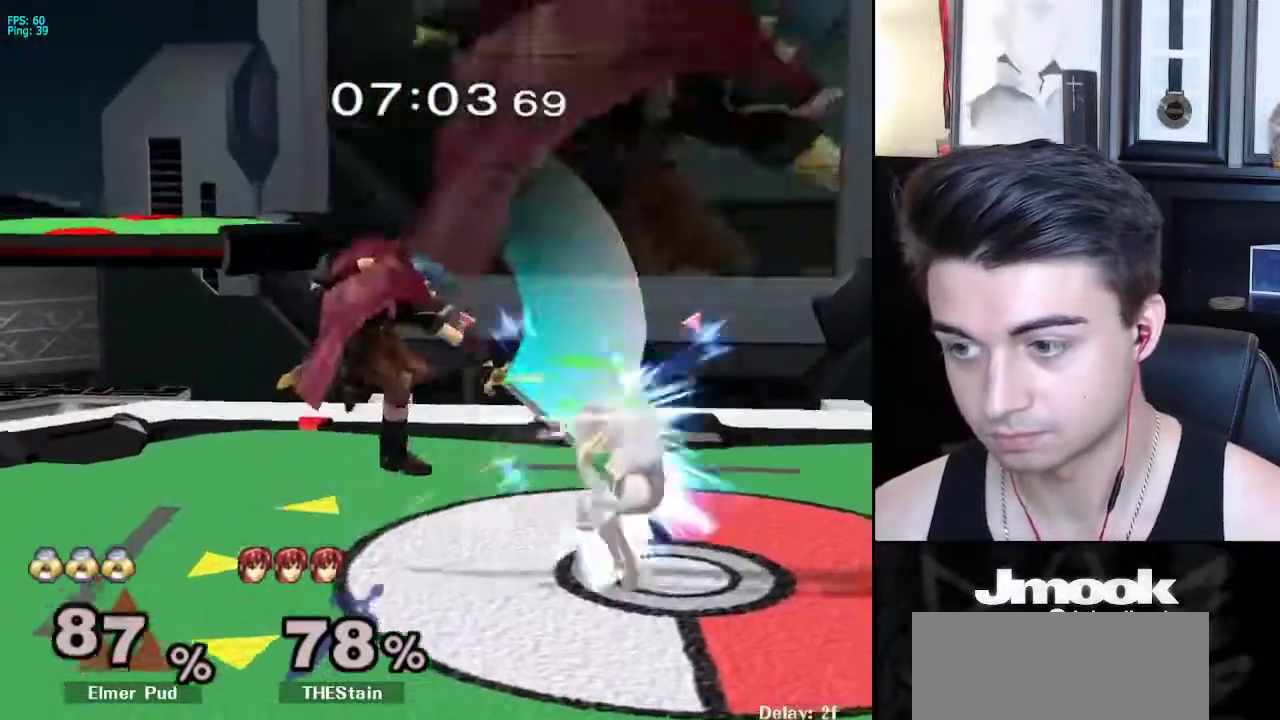
{"buttons": [], "left_stick": "down", "right_stick": "center", "events": [[33, "left_stick", "down"]]}
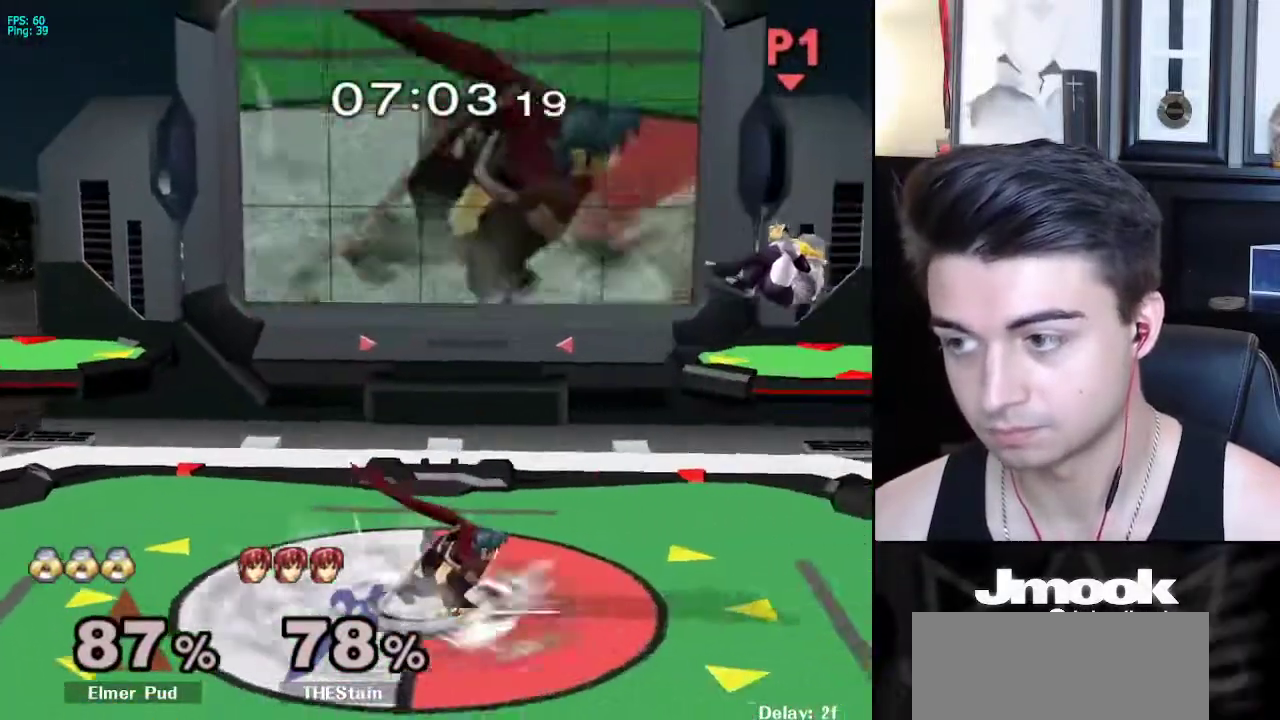
{"buttons": [], "left_stick": "left", "right_stick": "down", "events": [[133, "R1", "down"], [167, "left_stick", "left"], [200, "R1", "up"], [250, "right_stick", "down"]]}
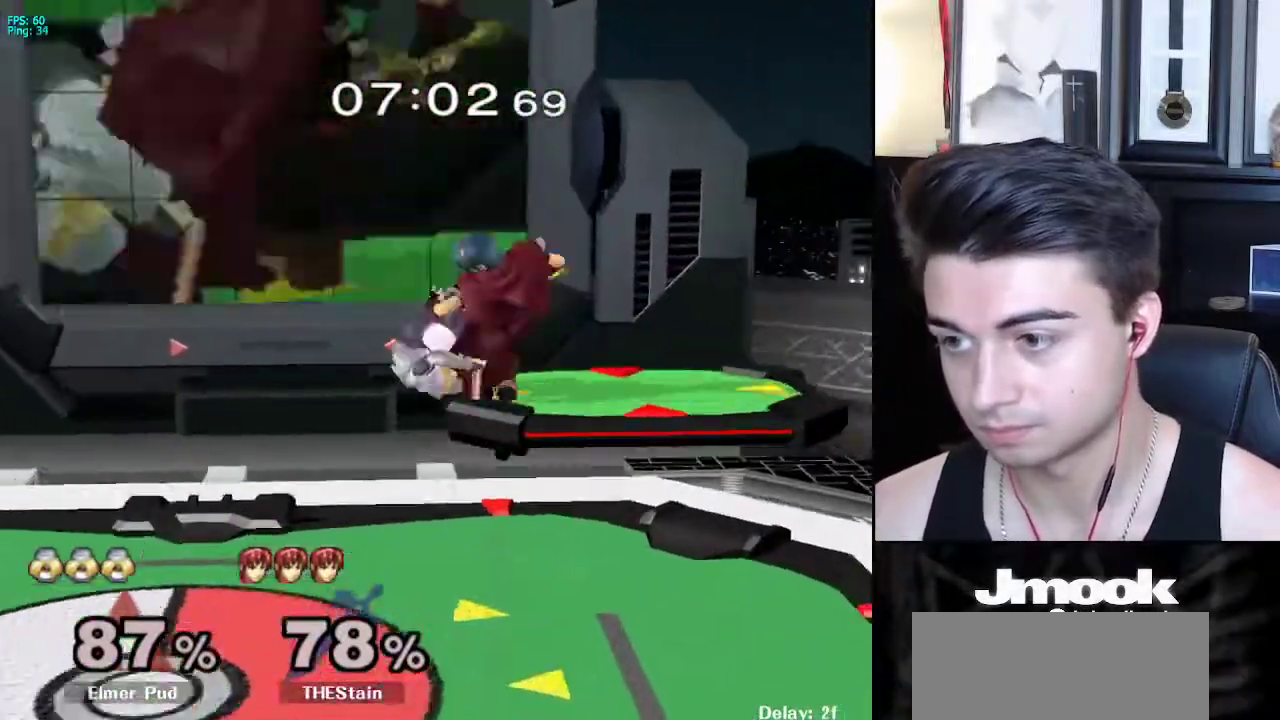
{"buttons": [], "left_stick": "down-right", "right_stick": "center", "events": [[400, "right_stick", "center"], [417, "left_stick", "down"], [483, "left_stick", "down-right"]]}
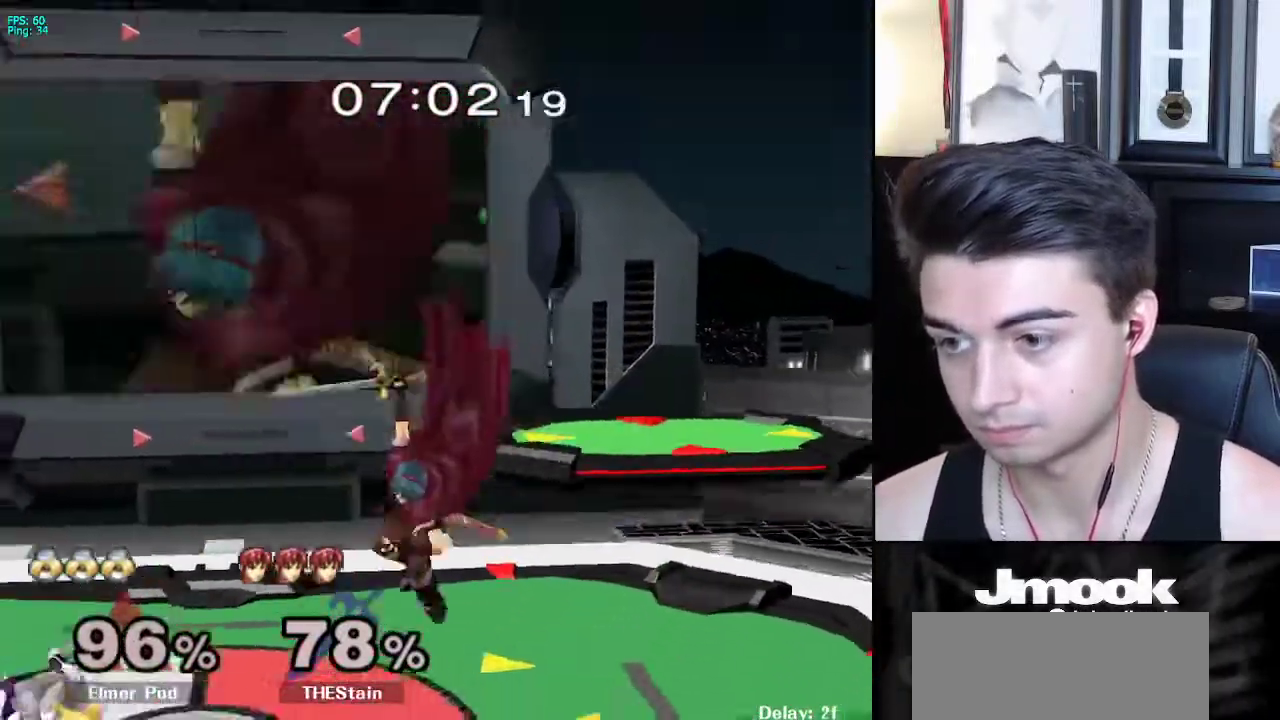
{"buttons": [], "left_stick": "center", "right_stick": "center", "events": [[17, "left_stick", "down"], [33, "left_stick", "center"], [150, "left_stick", "right"], [233, "A", "down"], [450, "A", "up"], [483, "left_stick", "center"]]}
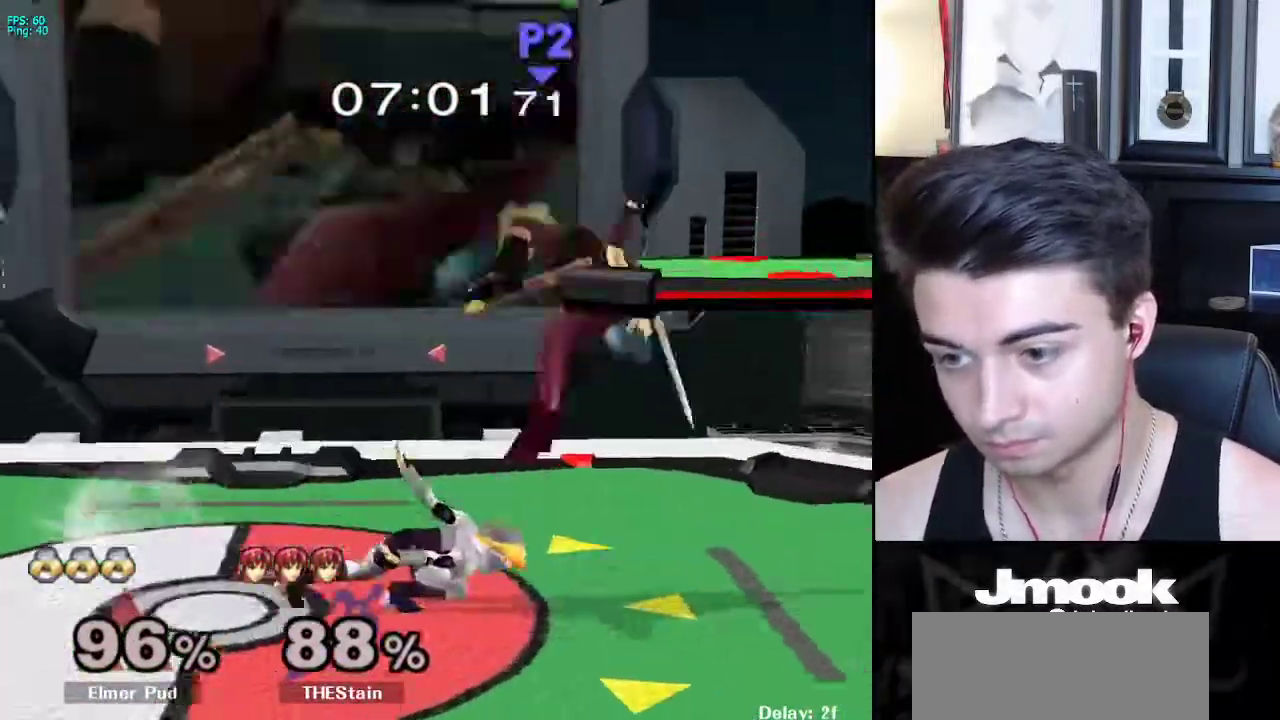
{"buttons": [], "left_stick": "right", "right_stick": "center", "events": [[400, "left_stick", "right"]]}
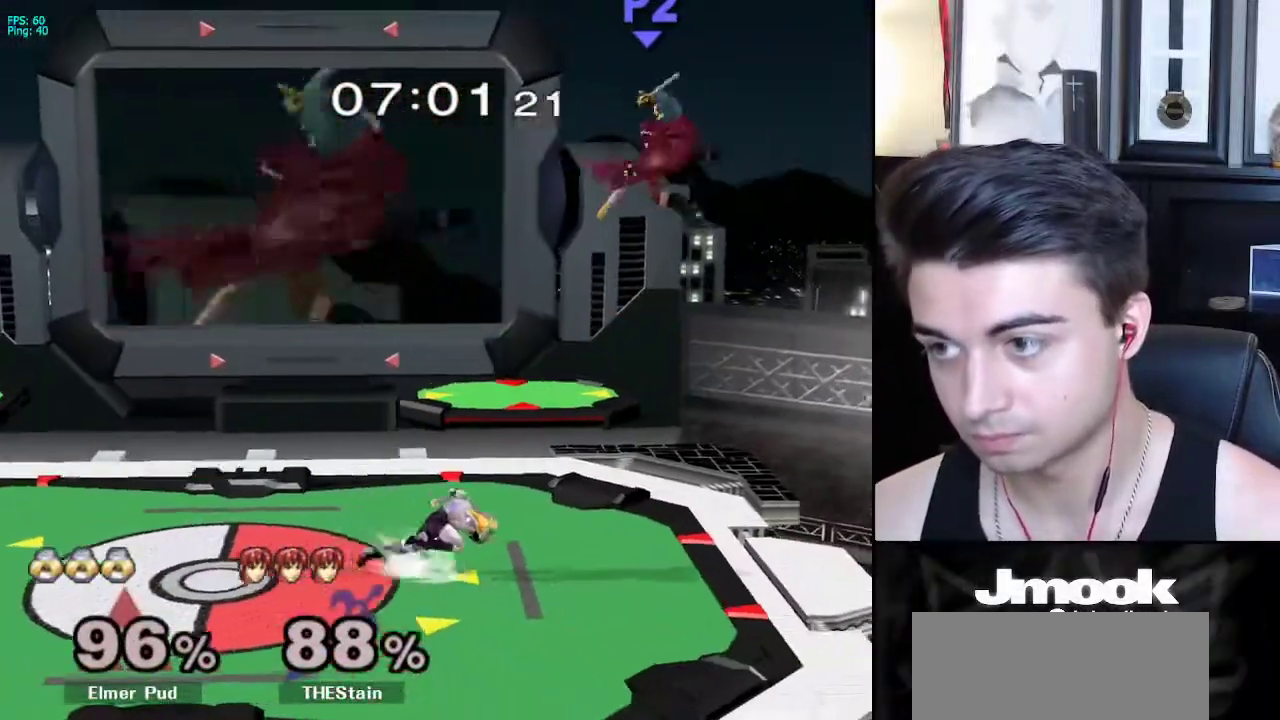
{"buttons": [], "left_stick": "right", "right_stick": "center", "events": [[67, "X", "down"], [150, "X", "up"], [233, "A", "down"], [367, "A", "up"]]}
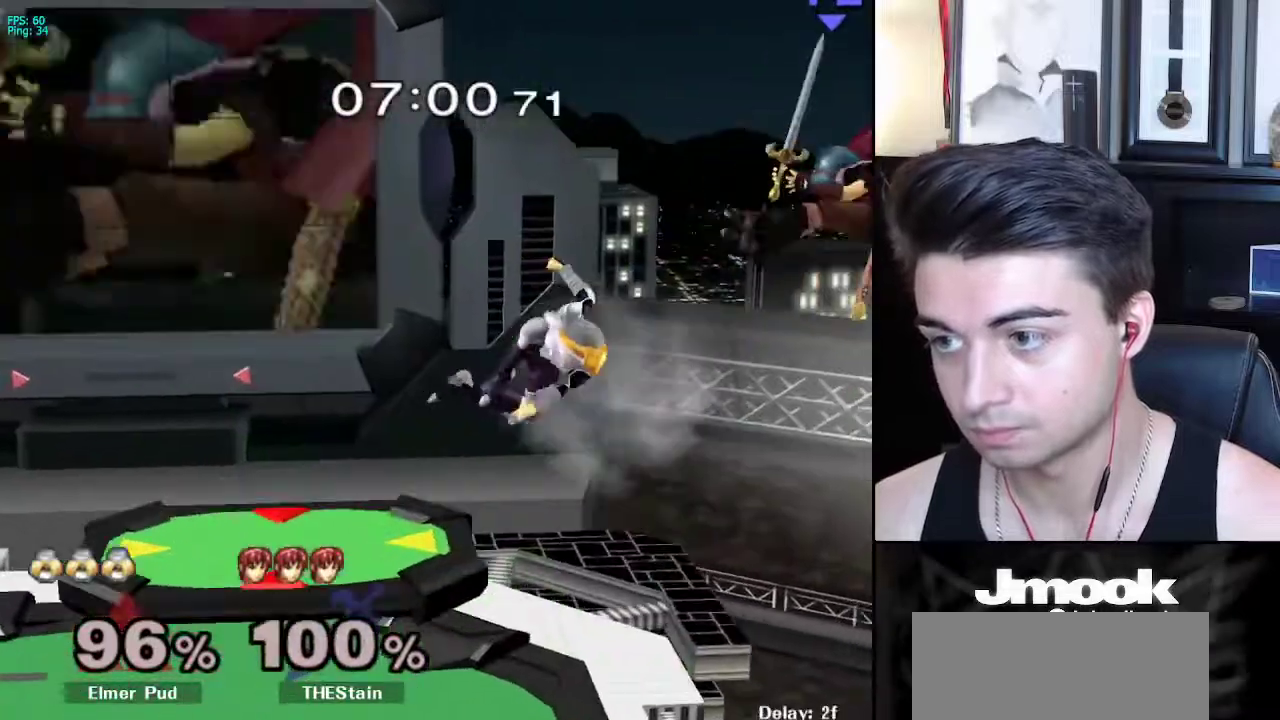
{"buttons": ["B"], "left_stick": "center", "right_stick": "center", "events": [[67, "left_stick", "down-right"], [200, "left_stick", "right"], [433, "left_stick", "center"], [450, "B", "down"]]}
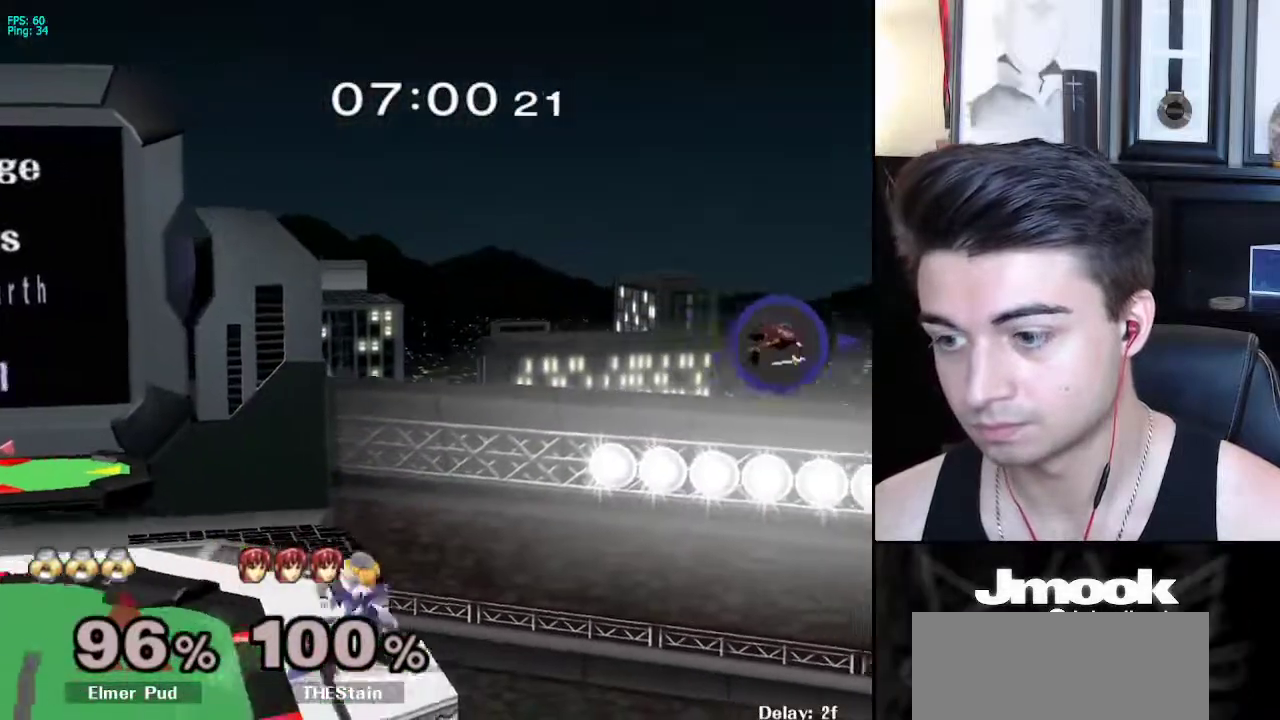
{"buttons": ["B"], "left_stick": "center", "right_stick": "center", "events": []}
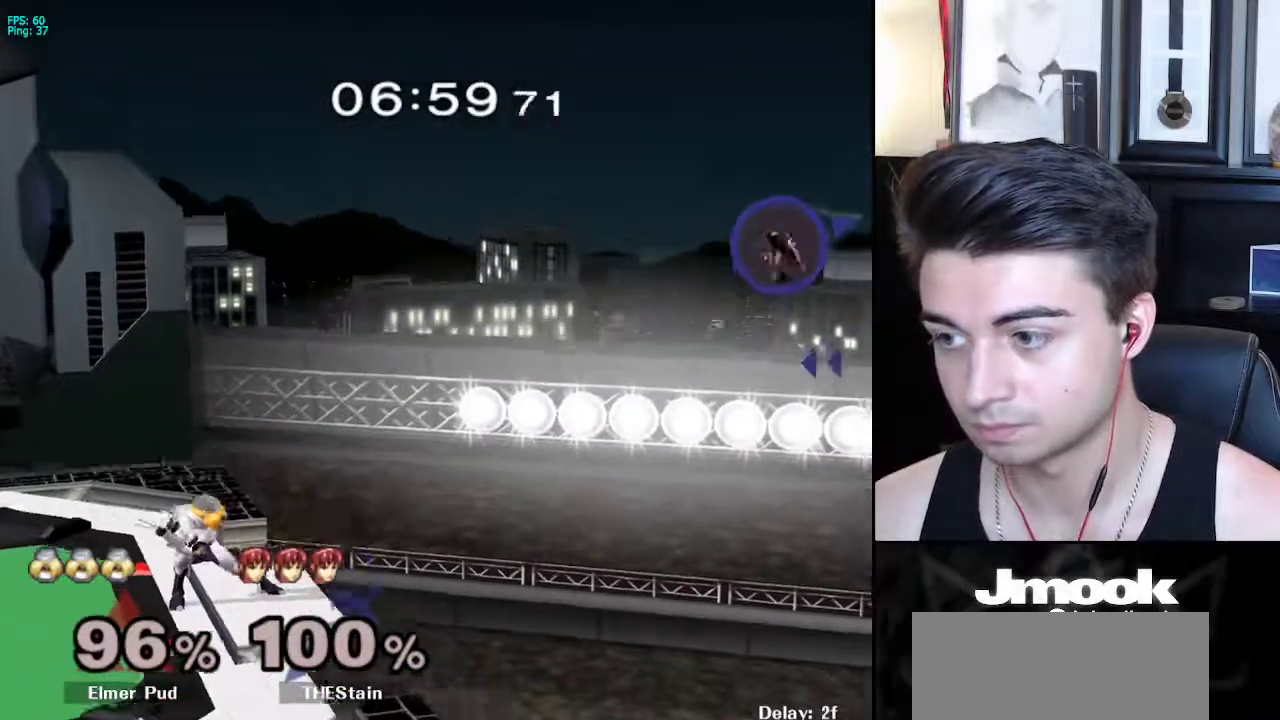
{"buttons": ["B"], "left_stick": "center", "right_stick": "center", "events": []}
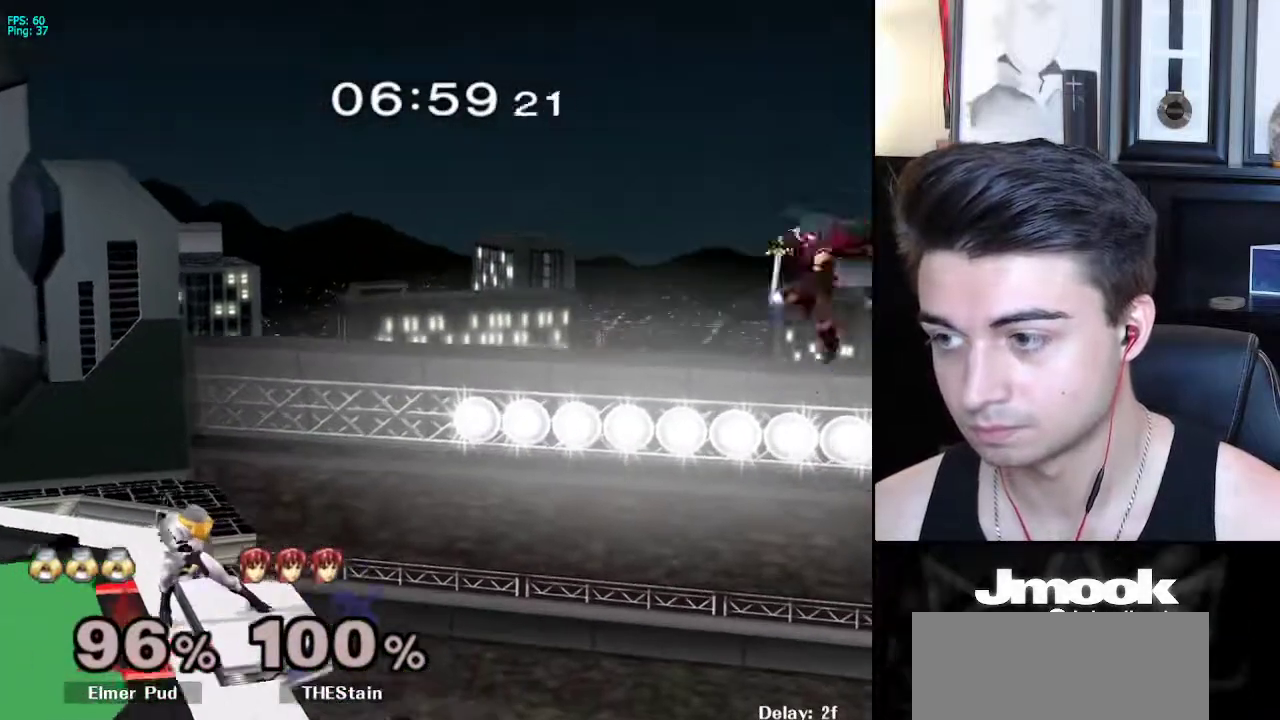
{"buttons": [], "left_stick": "center", "right_stick": "center", "events": [[450, "B", "up"]]}
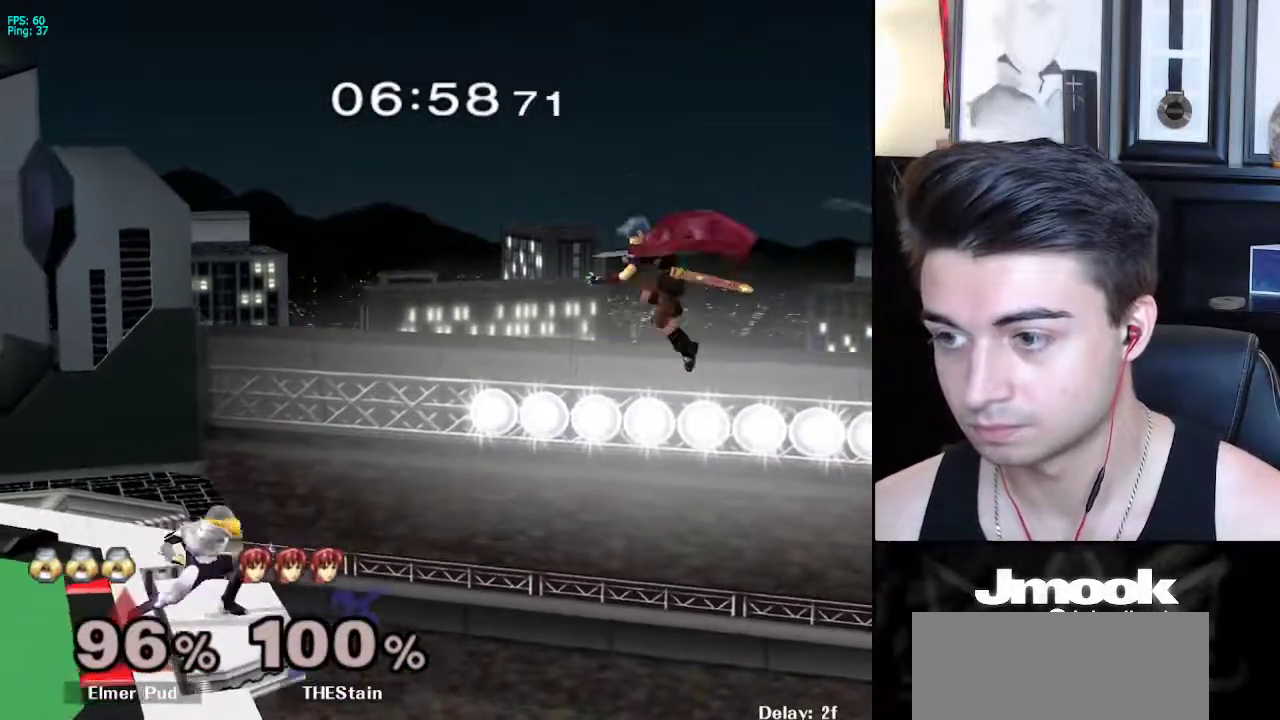
{"buttons": [], "left_stick": "center", "right_stick": "center", "events": []}
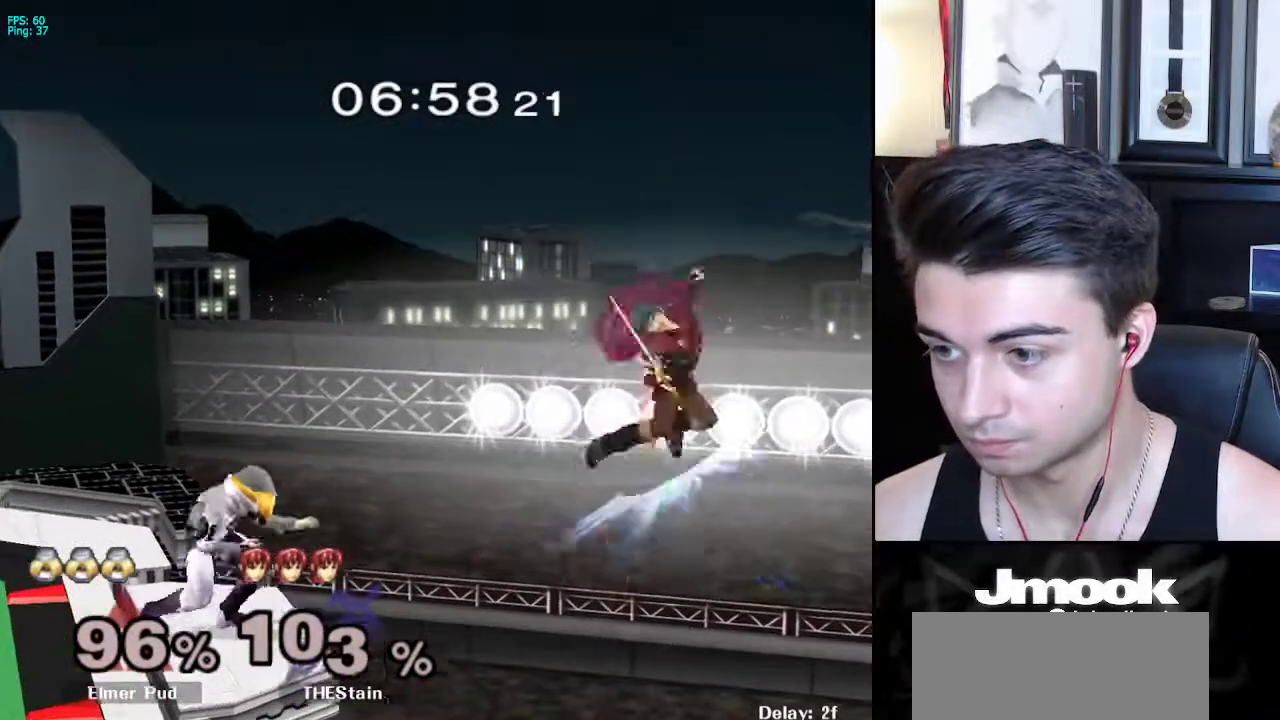
{"buttons": ["B"], "left_stick": "center", "right_stick": "center", "events": [[267, "Y", "down"], [300, "Y", "up"], [333, "B", "down"]]}
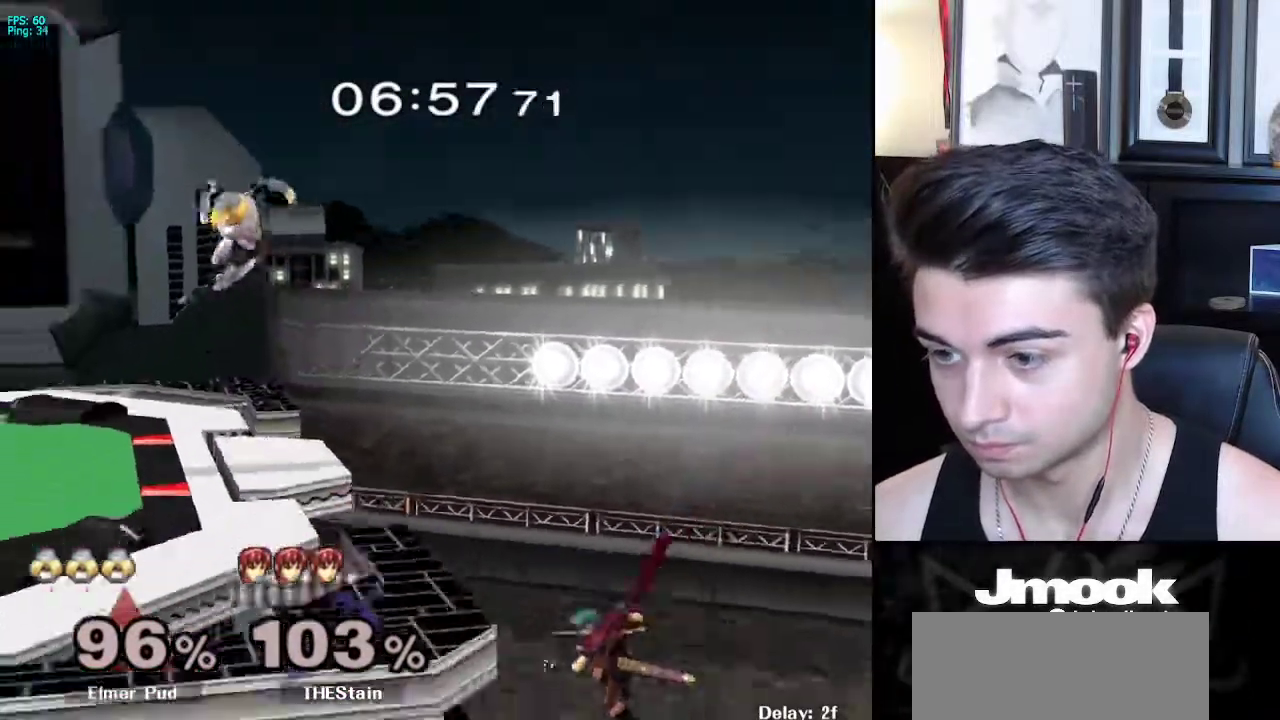
{"buttons": [], "left_stick": "left", "right_stick": "center", "events": [[317, "B", "up"], [483, "left_stick", "left"]]}
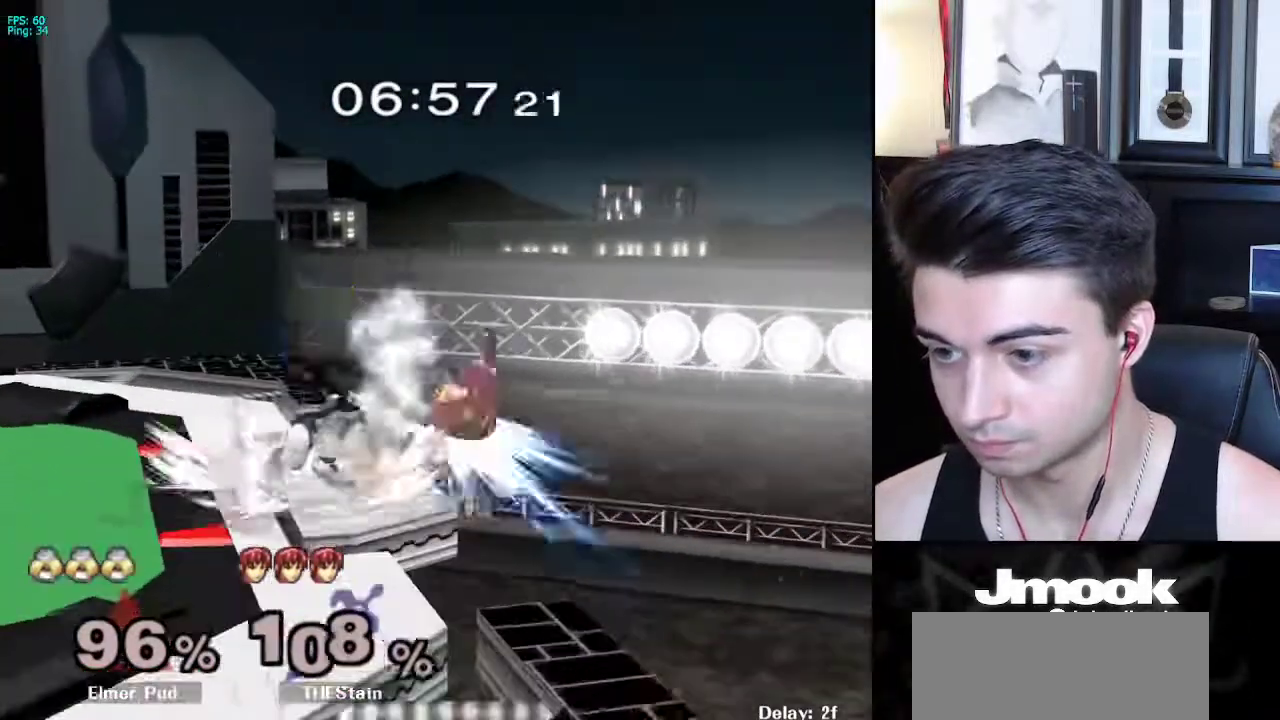
{"buttons": [], "left_stick": "center", "right_stick": "center", "events": [[117, "X", "down"], [150, "left_stick", "down-right"], [183, "R1", "down"], [217, "X", "up"], [283, "left_stick", "down"], [300, "R1", "up"], [400, "left_stick", "center"]]}
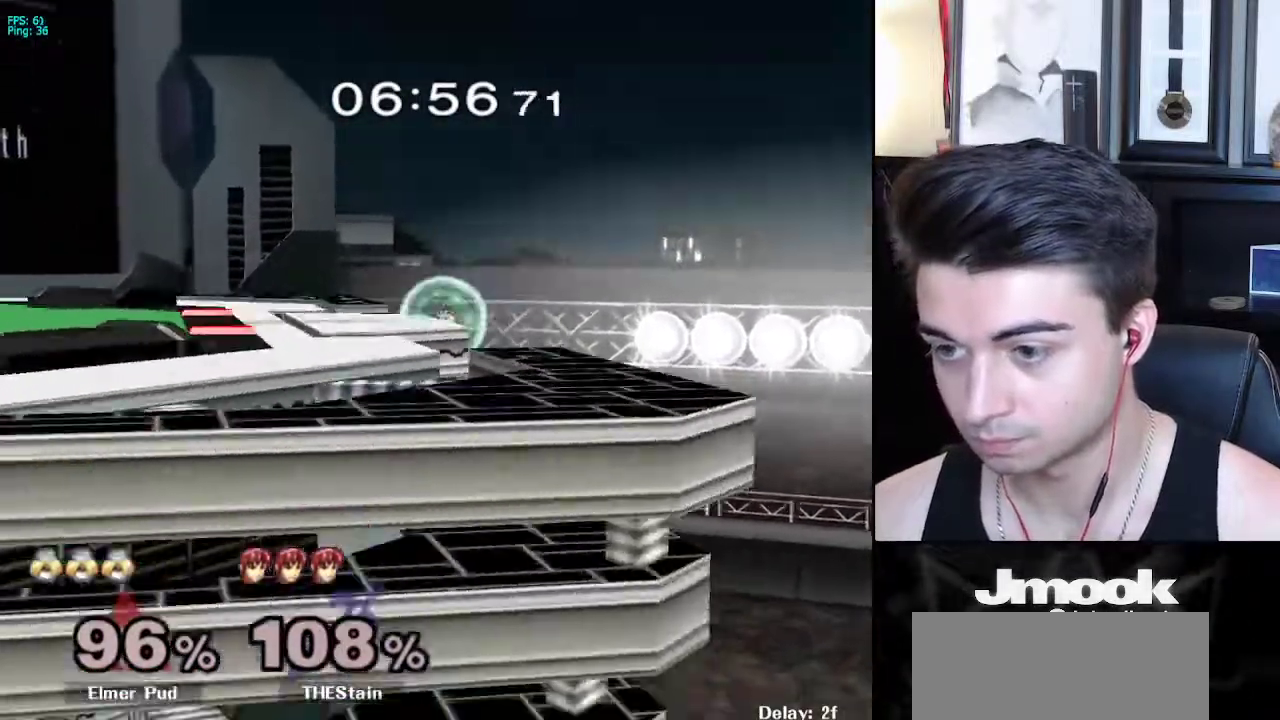
{"buttons": ["X"], "left_stick": "down-left", "right_stick": "center", "events": [[400, "left_stick", "down"], [467, "X", "down"], [500, "left_stick", "down-left"]]}
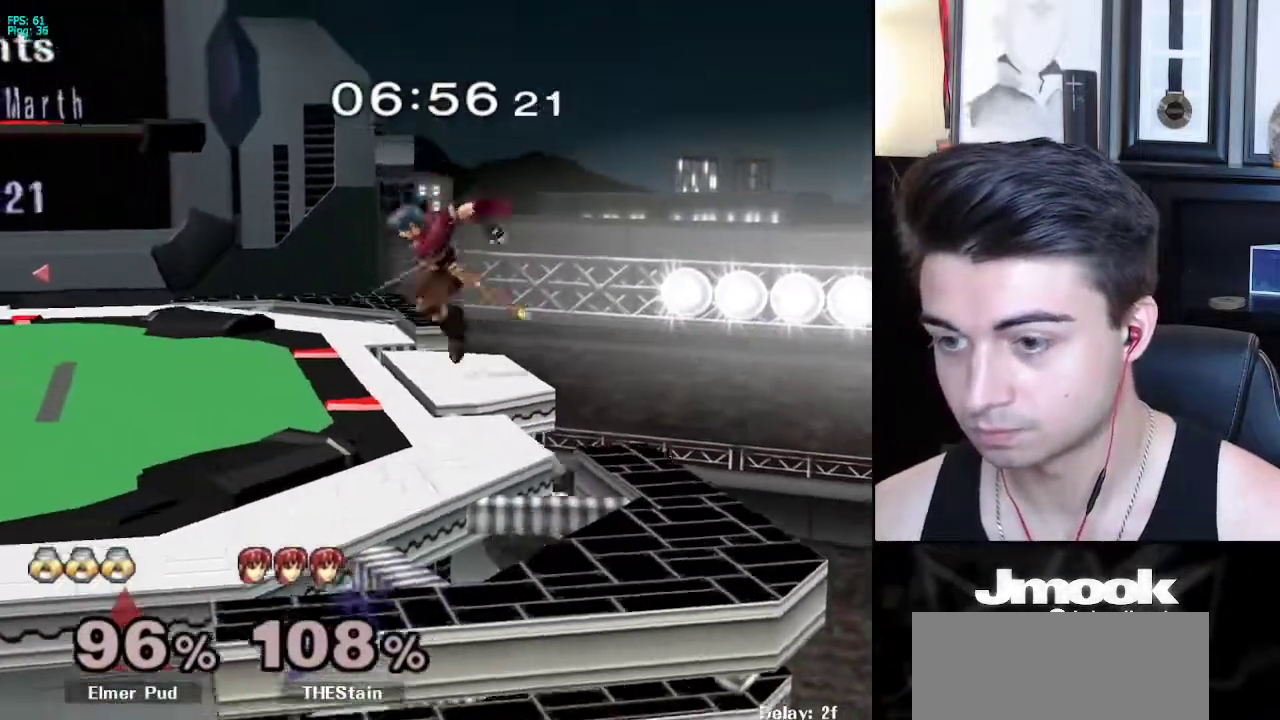
{"buttons": [], "left_stick": "center", "right_stick": "center", "events": [[17, "left_stick", "left"], [100, "X", "up"], [350, "left_stick", "center"]]}
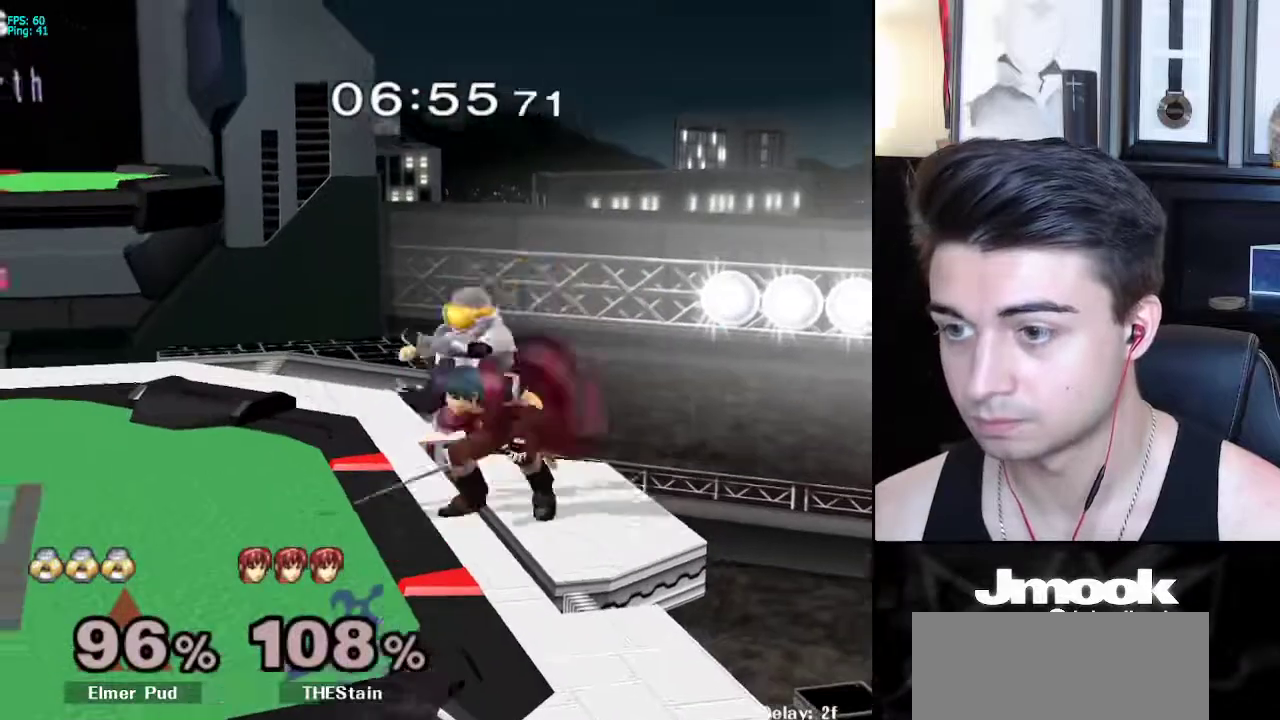
{"buttons": [], "left_stick": "right", "right_stick": "center", "events": [[17, "A", "down"], [117, "left_stick", "down"], [150, "L1", "down"], [200, "A", "up"], [267, "L1", "up"], [317, "left_stick", "right"]]}
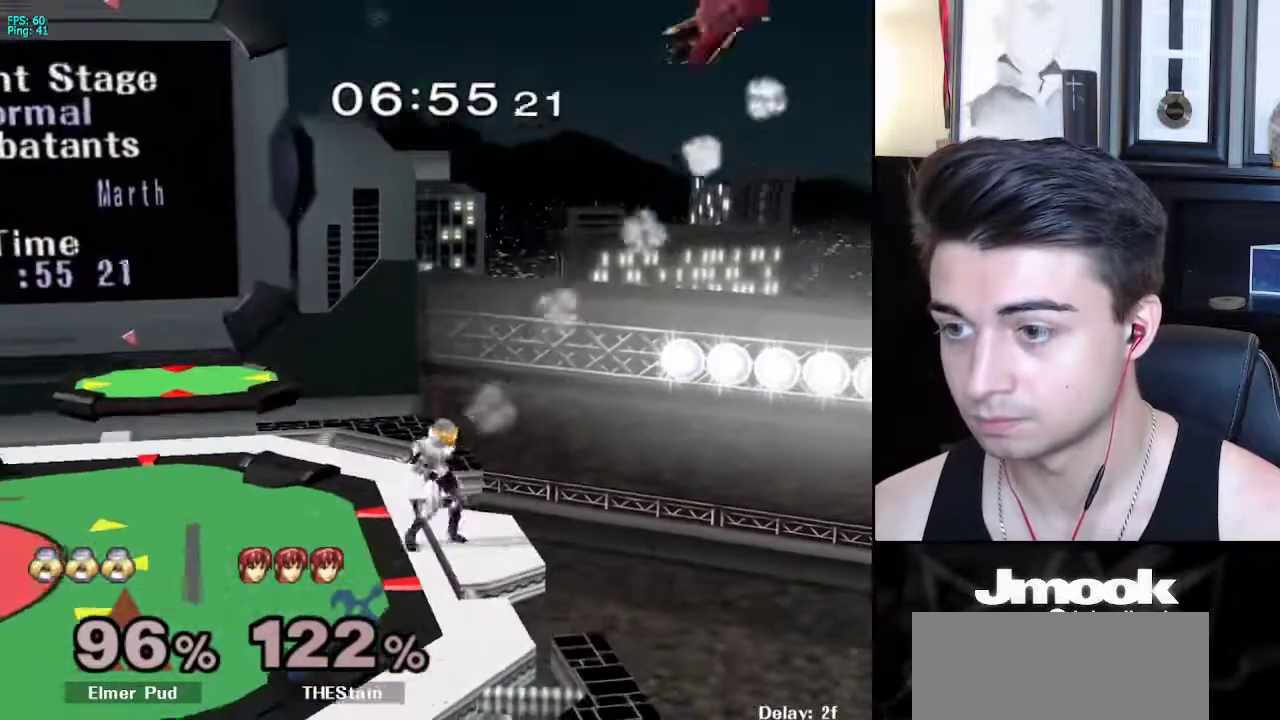
{"buttons": ["B"], "left_stick": "center", "right_stick": "center", "events": [[67, "left_stick", "center"], [183, "B", "down"]]}
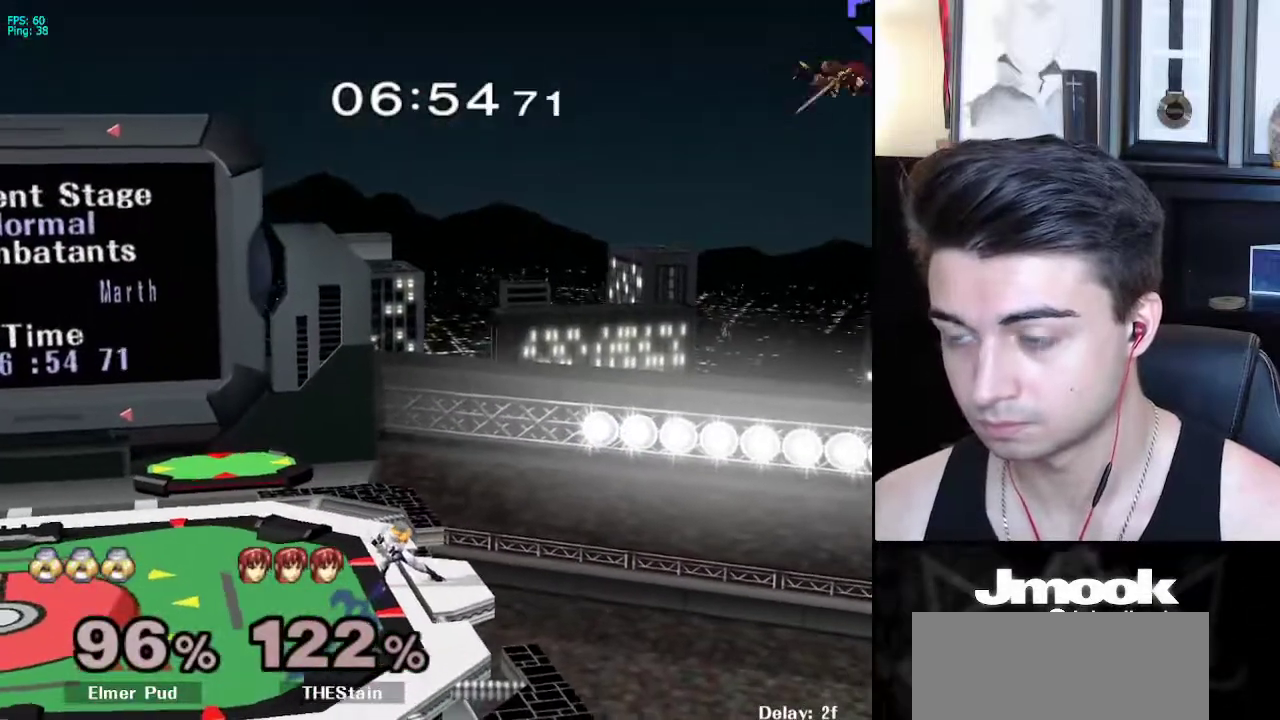
{"buttons": ["B"], "left_stick": "center", "right_stick": "center", "events": []}
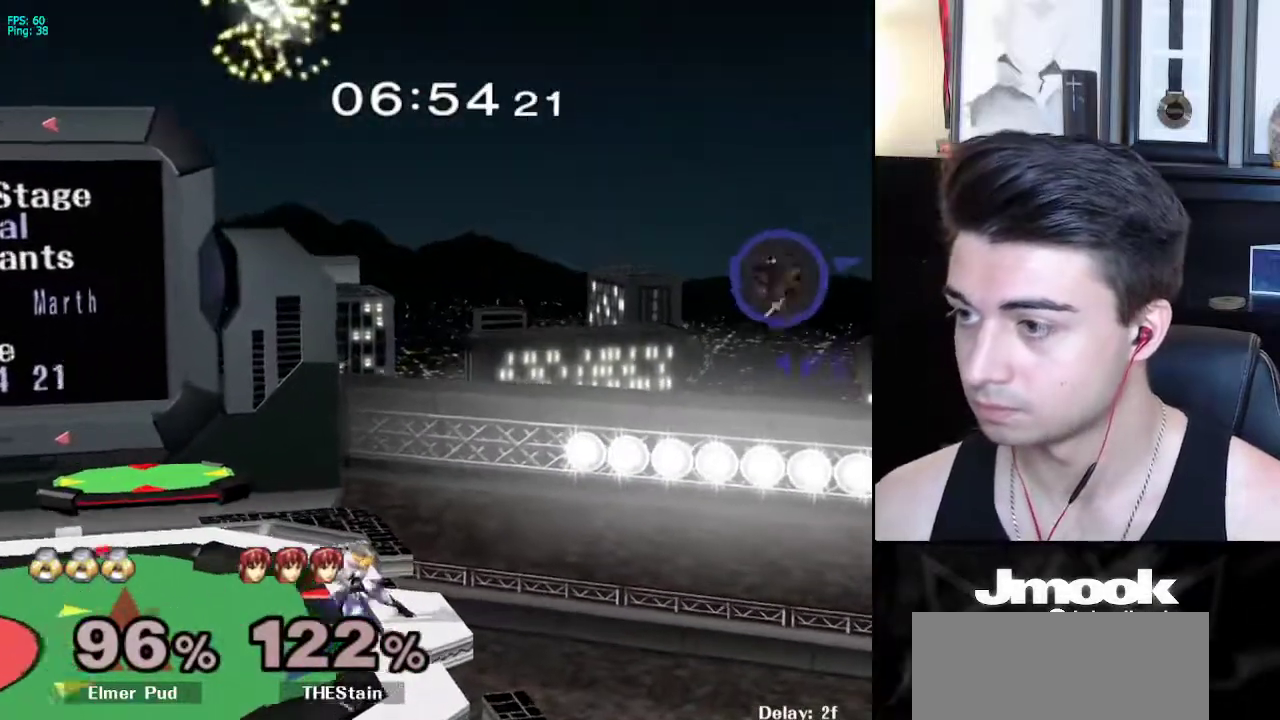
{"buttons": ["B"], "left_stick": "center", "right_stick": "center", "events": []}
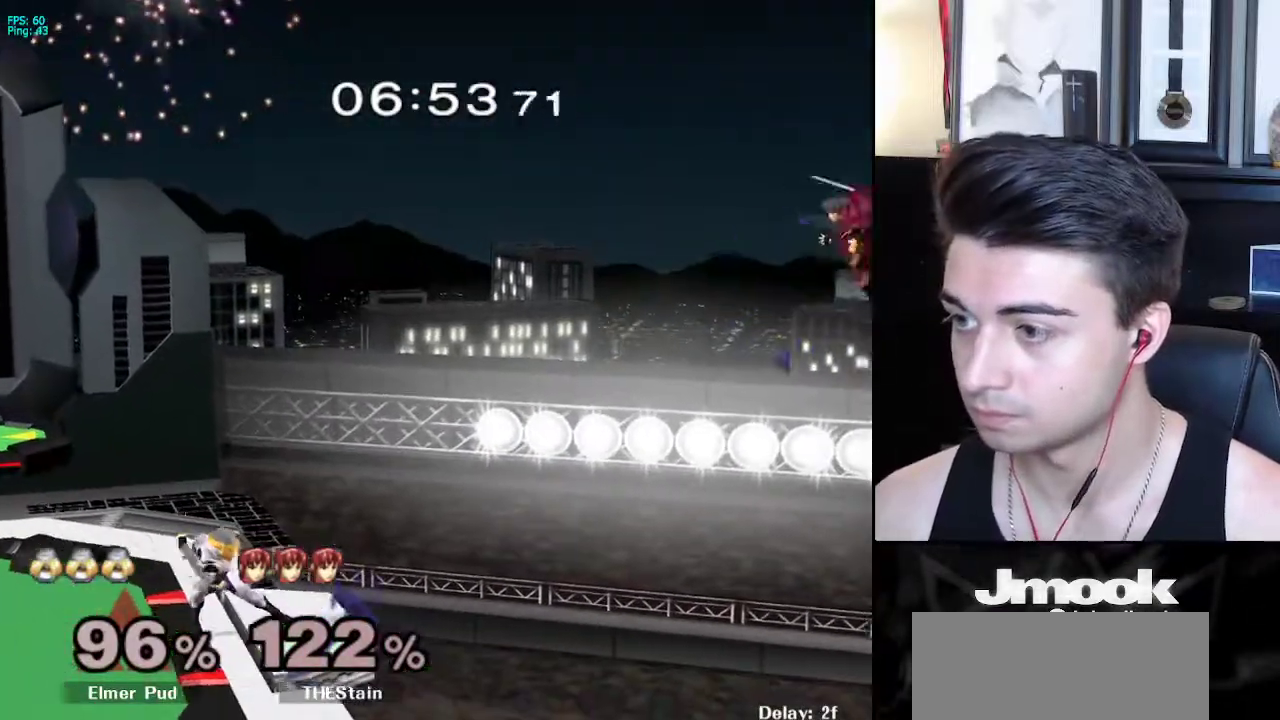
{"buttons": [], "left_stick": "center", "right_stick": "center", "events": [[100, "B", "up"]]}
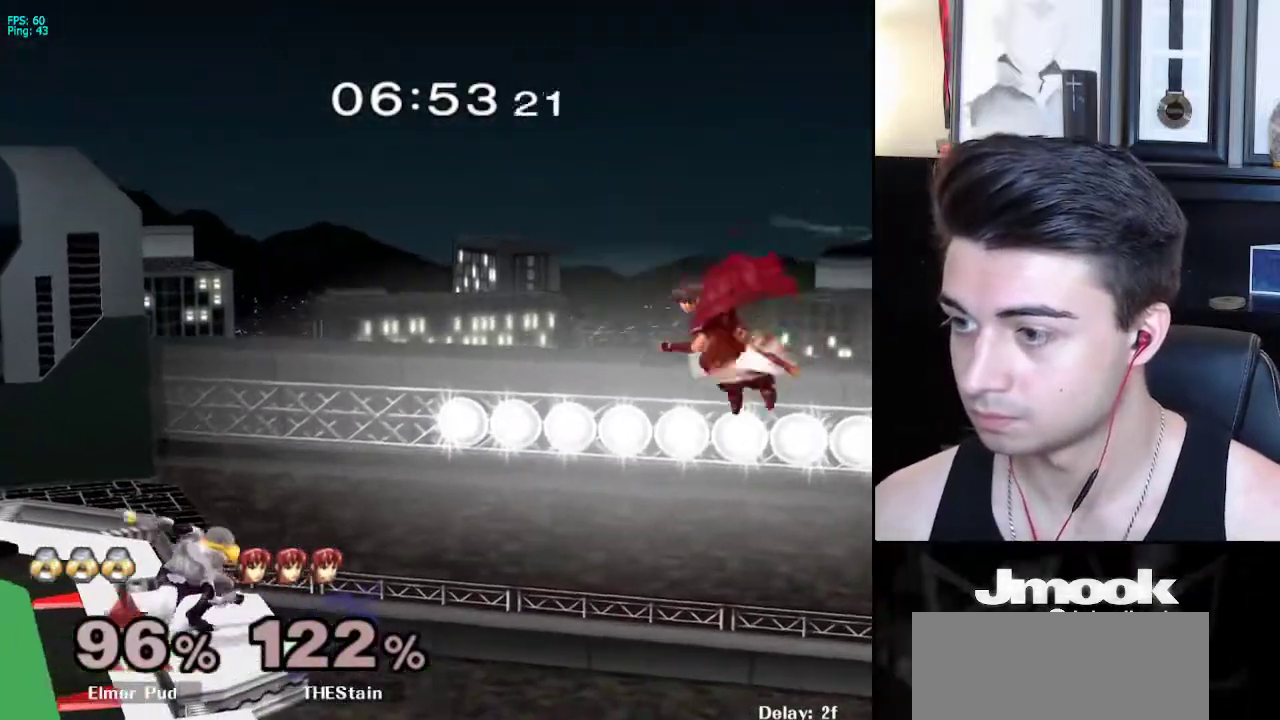
{"buttons": ["X"], "left_stick": "down", "right_stick": "center", "events": [[17, "left_stick", "right"], [333, "left_stick", "center"], [383, "left_stick", "left"], [483, "X", "down"], [483, "left_stick", "down"]]}